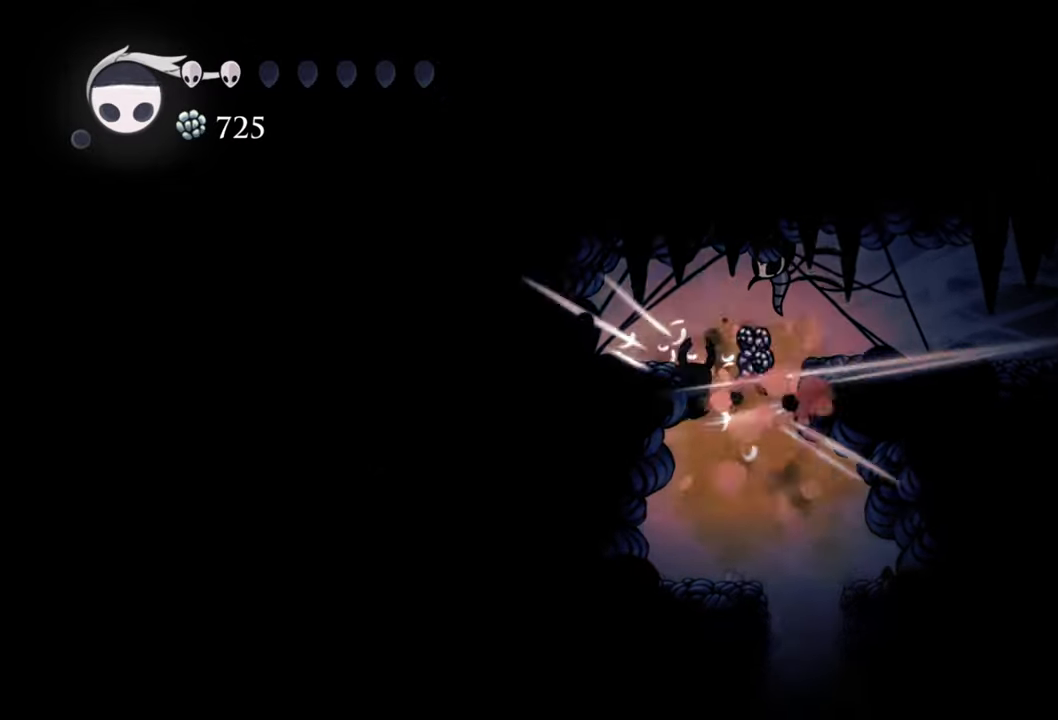
Gameplay with a controller (Xbox layout); each line is a JSON object with the inputs held at the frame after it. "events" lists button and stick changes between this image and that frame as [ms after this image, input, new state], when the widget could be followed in between. Not read: left_stick right_stick.
{"buttons": [], "events": []}
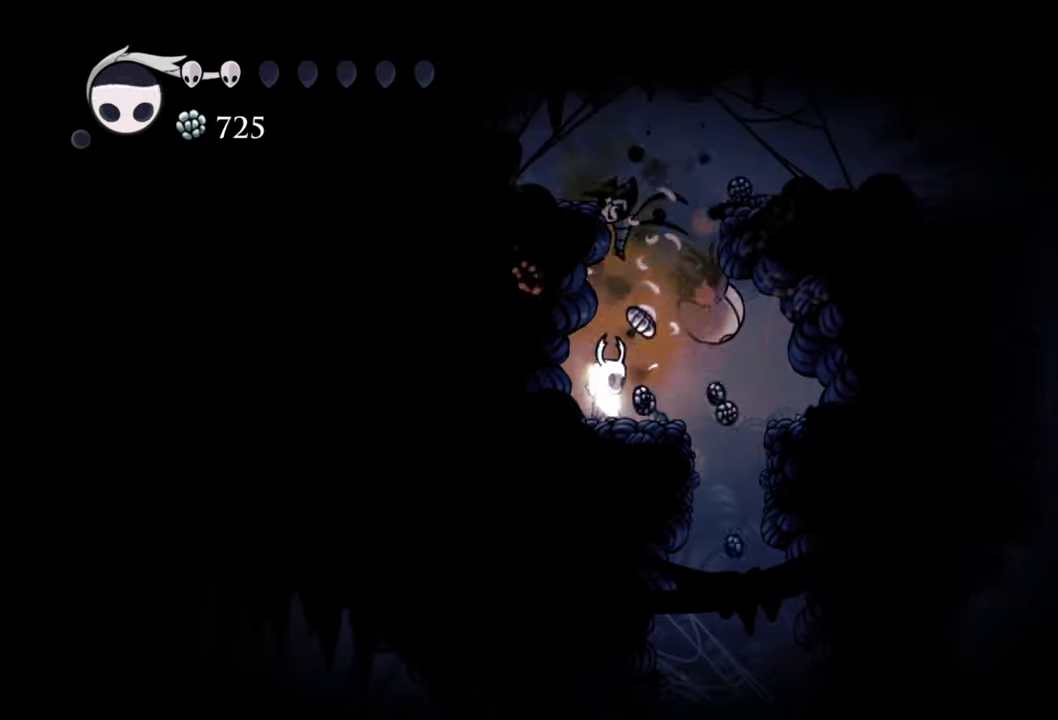
{"buttons": ["B"], "events": [[40, "B", "down"]]}
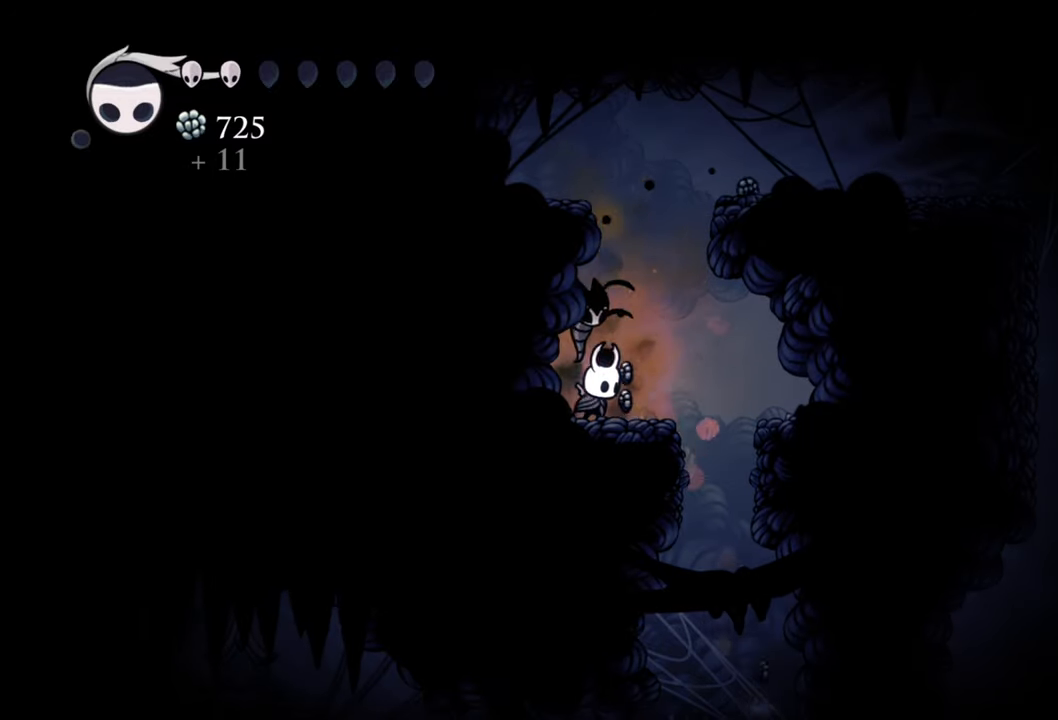
{"buttons": ["B"], "events": []}
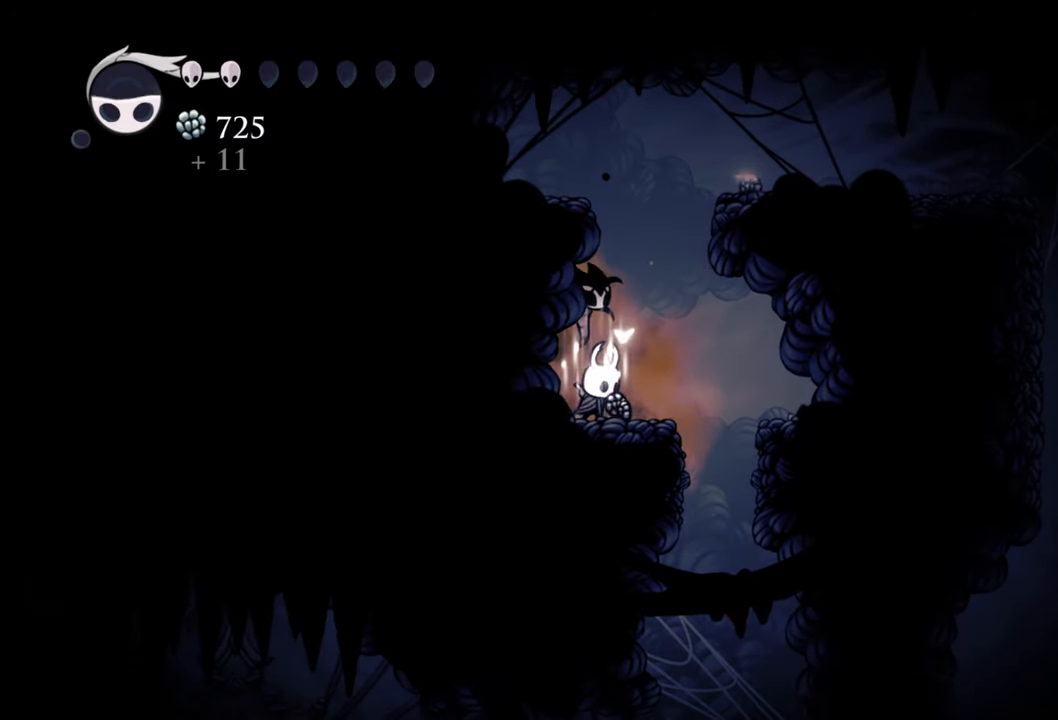
{"buttons": ["B"], "events": []}
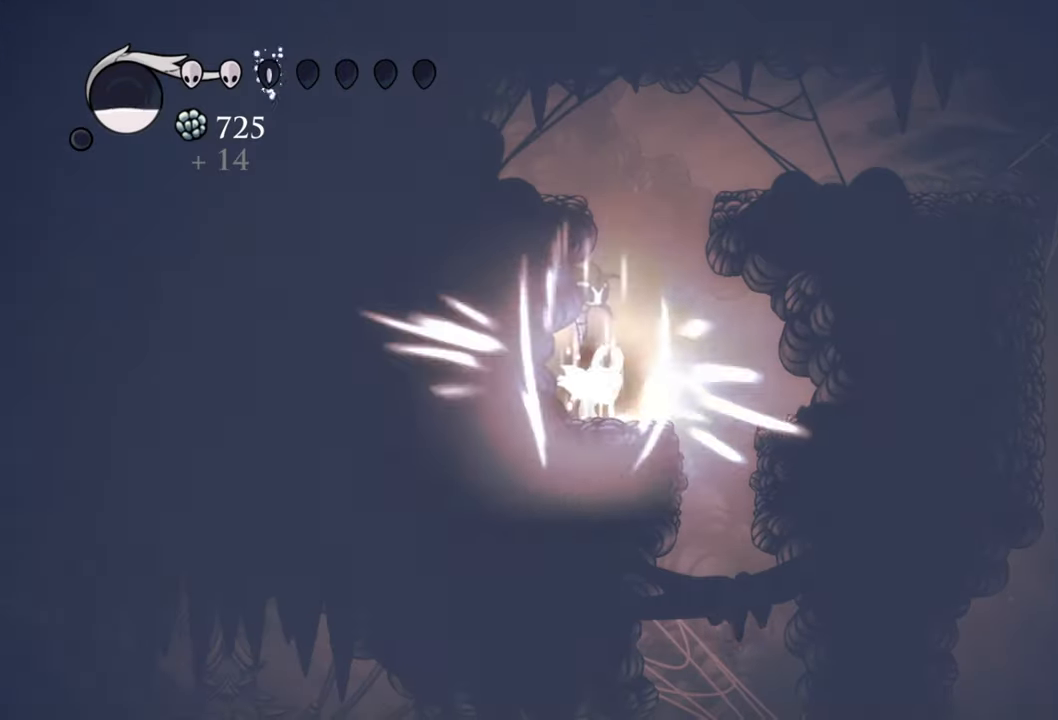
{"buttons": ["B"], "events": []}
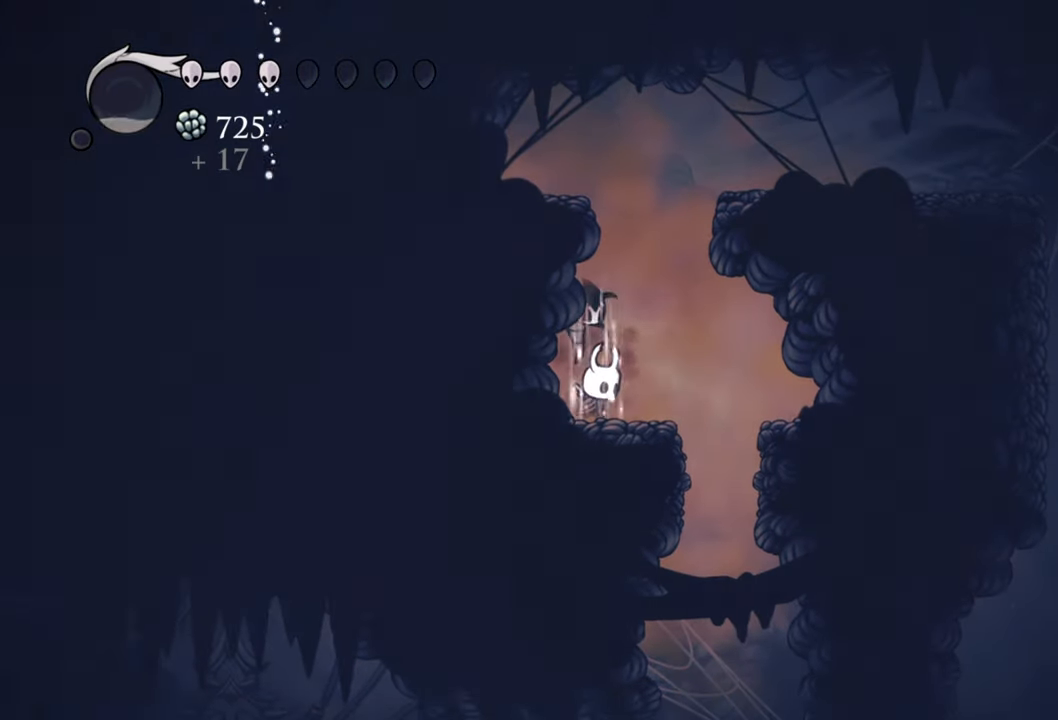
{"buttons": ["B"], "events": []}
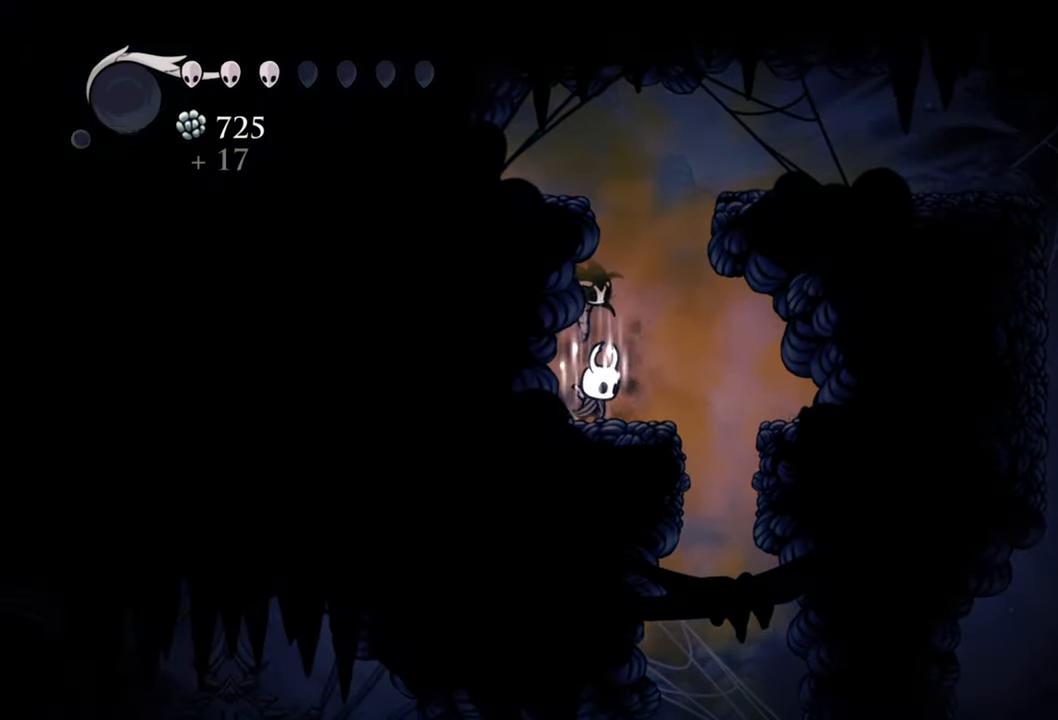
{"buttons": ["B"], "events": []}
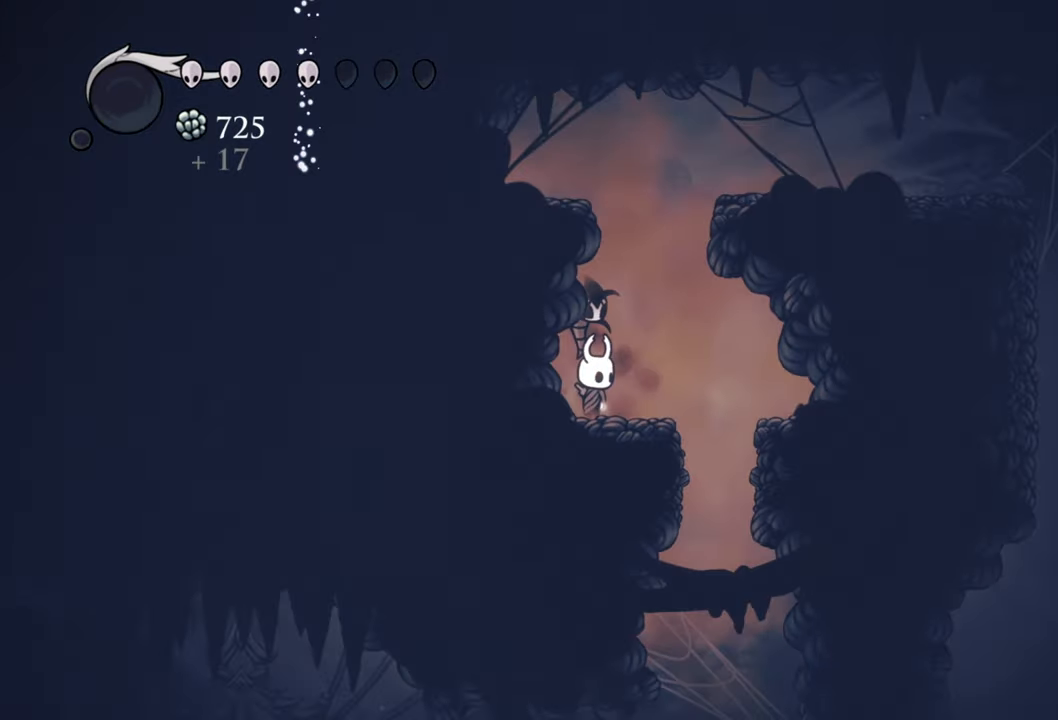
{"buttons": [], "events": [[20, "B", "up"], [20, "DPAD_RIGHT", "down"], [400, "DPAD_RIGHT", "up"]]}
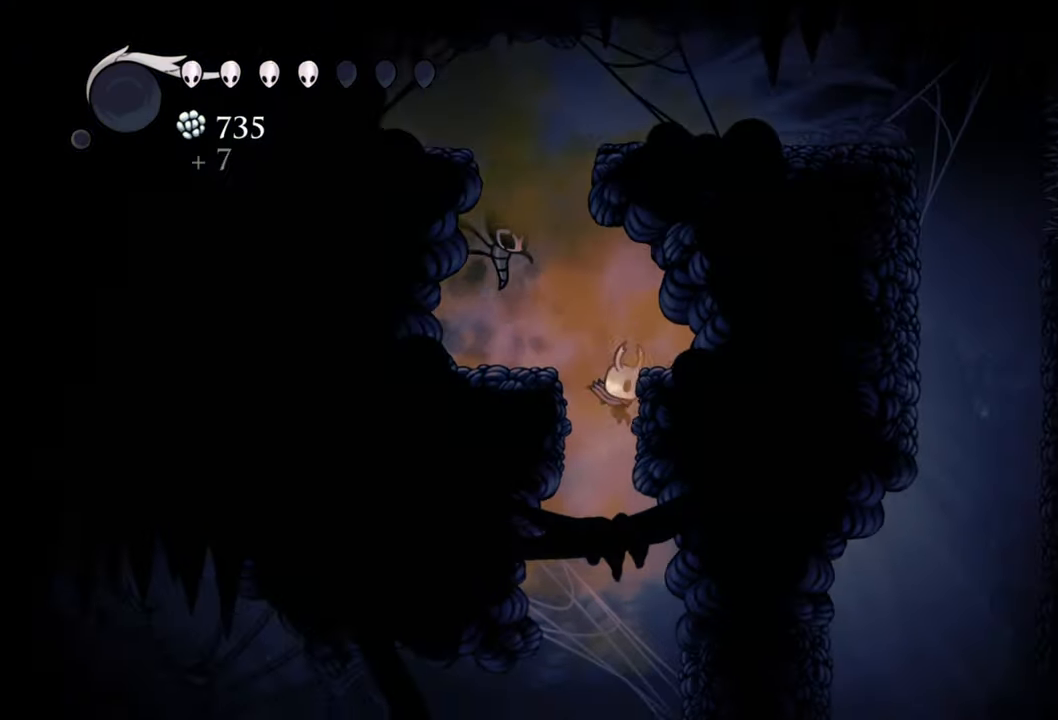
{"buttons": ["A", "DPAD_LEFT"], "events": [[120, "DPAD_LEFT", "down"], [200, "A", "down"]]}
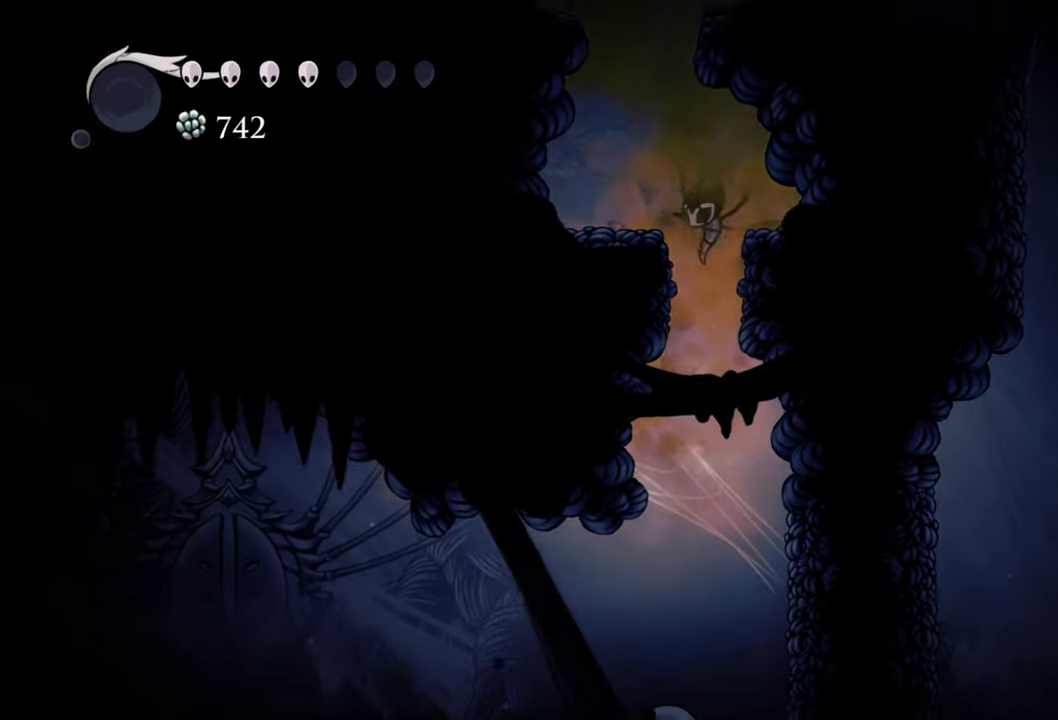
{"buttons": ["R2", "DPAD_LEFT"], "events": [[220, "A", "up"], [480, "R2", "down"]]}
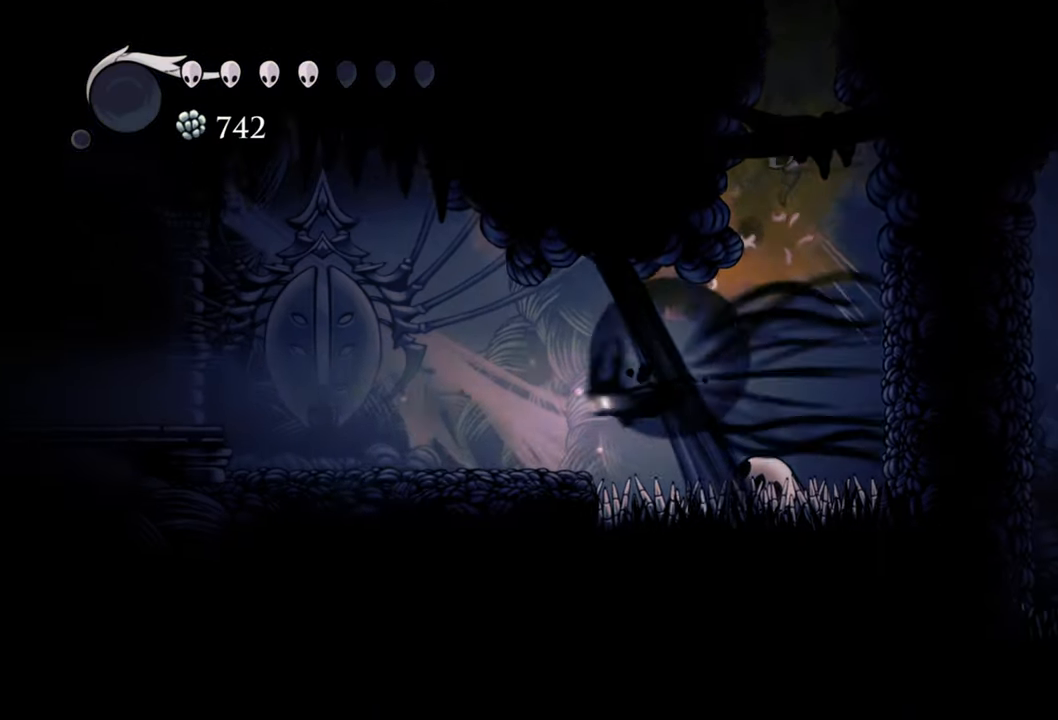
{"buttons": [], "events": [[200, "R2", "up"], [320, "DPAD_LEFT", "up"]]}
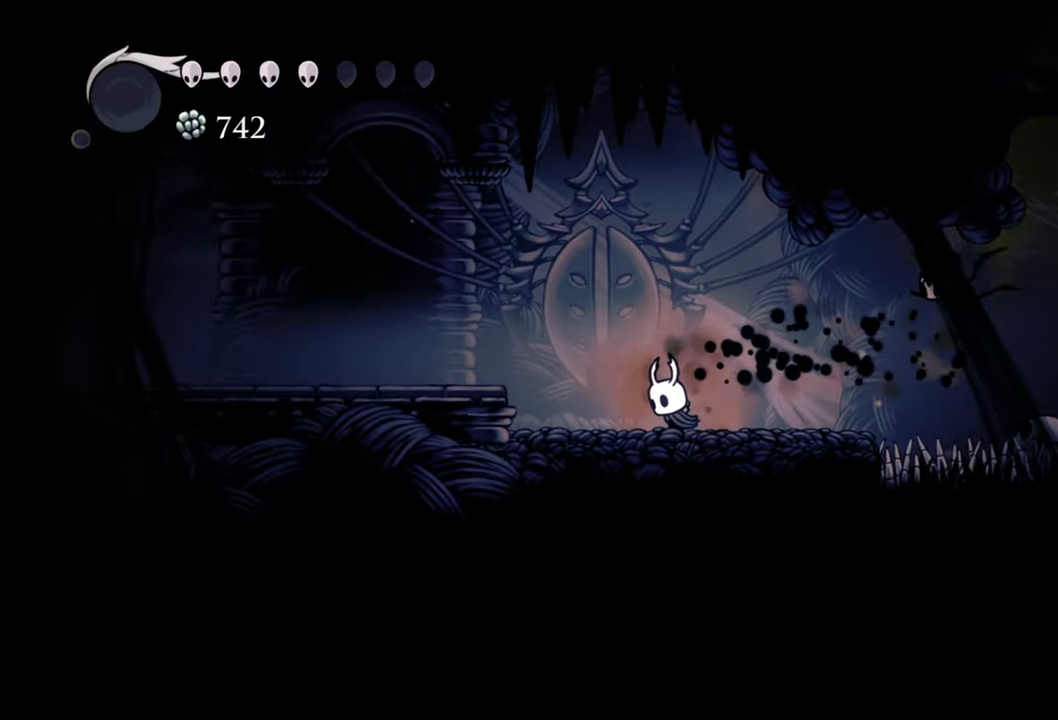
{"buttons": [], "events": []}
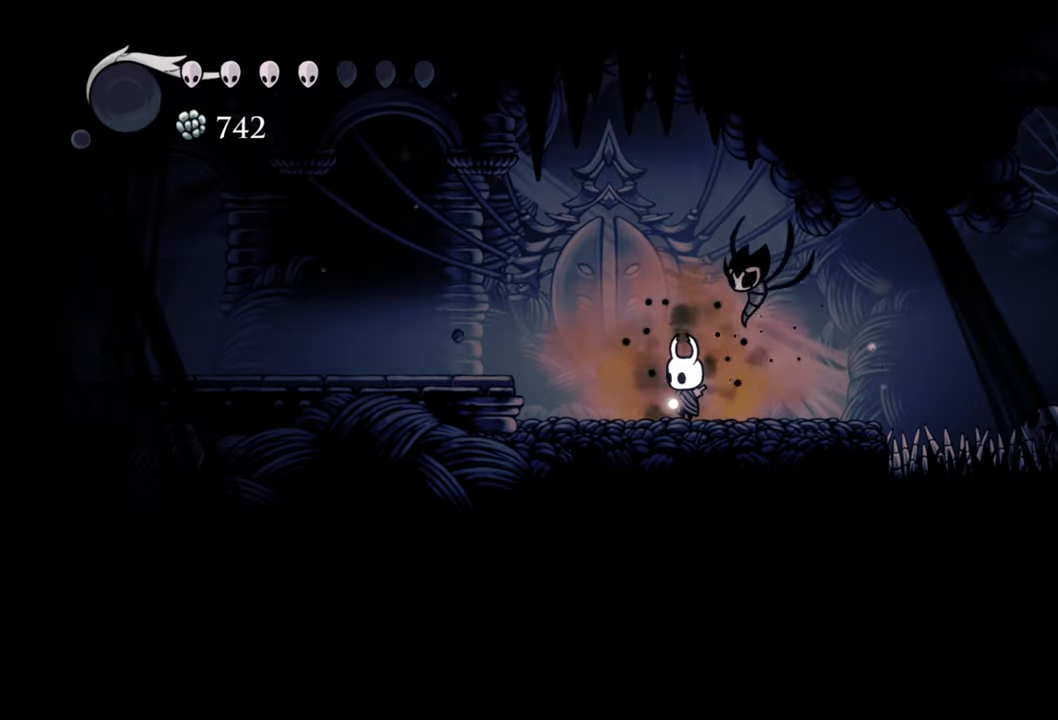
{"buttons": ["L1"], "events": [[100, "L1", "down"]]}
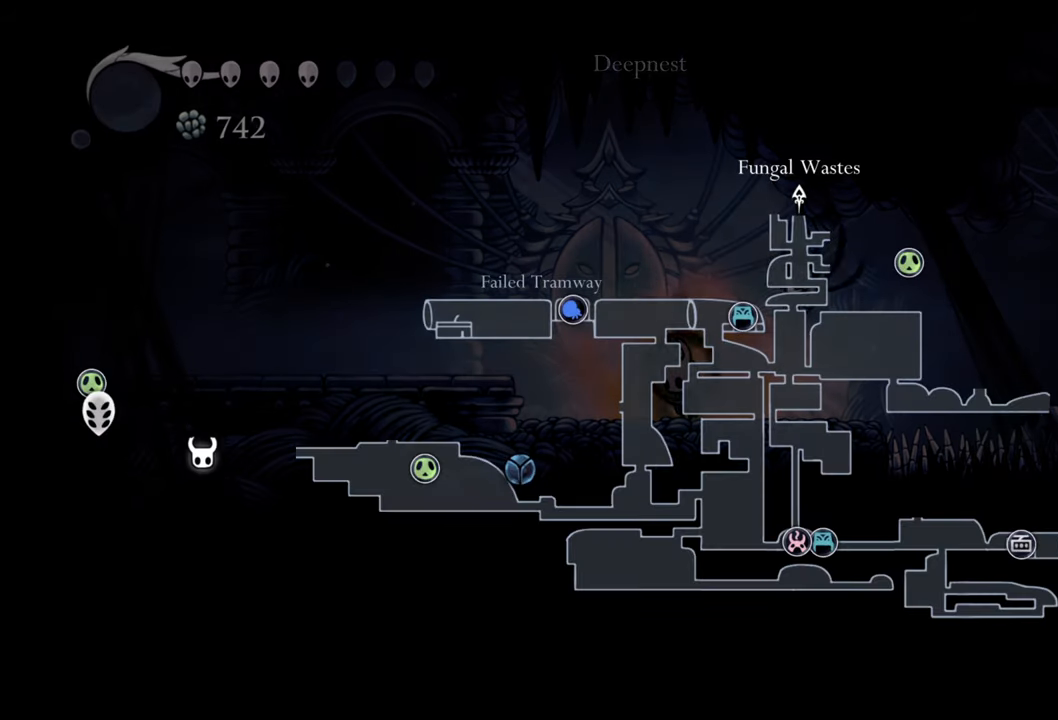
{"buttons": [], "events": [[340, "L1", "up"]]}
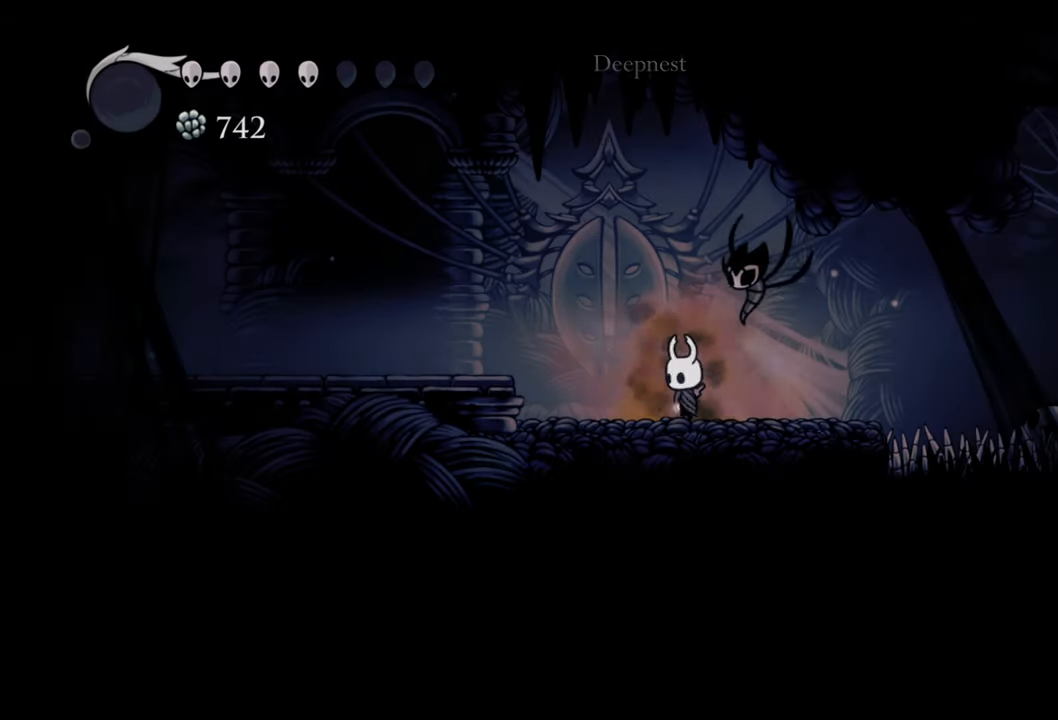
{"buttons": ["R2", "DPAD_LEFT"], "events": [[100, "DPAD_LEFT", "down"], [180, "A", "down"], [400, "A", "up"], [440, "R2", "down"]]}
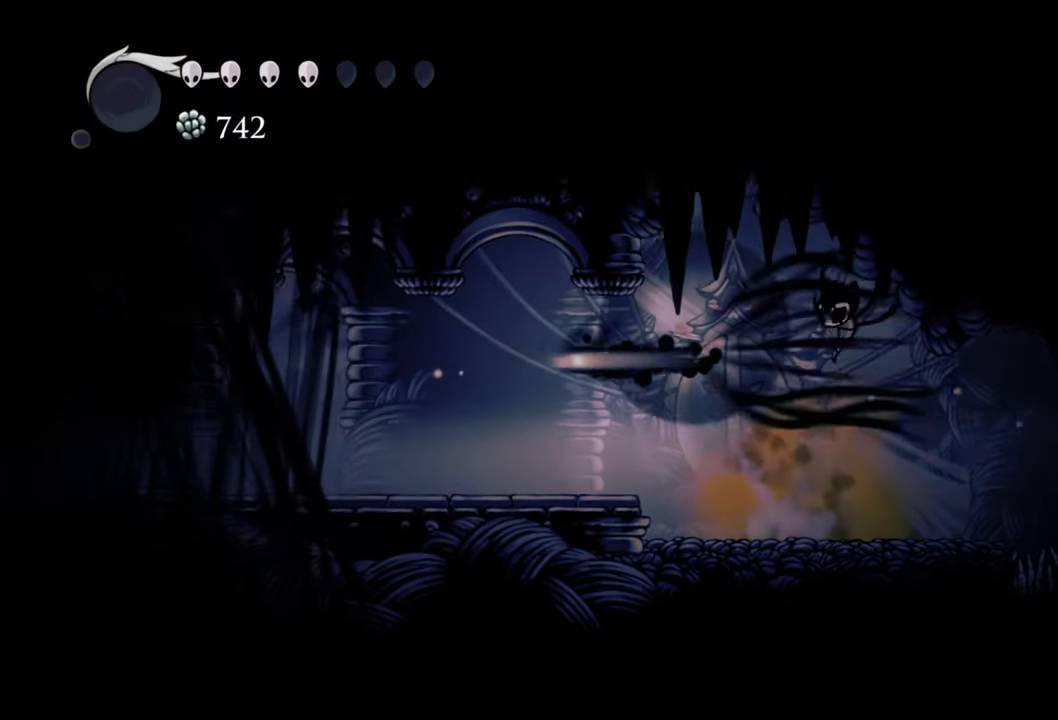
{"buttons": ["DPAD_LEFT"], "events": [[100, "R2", "up"]]}
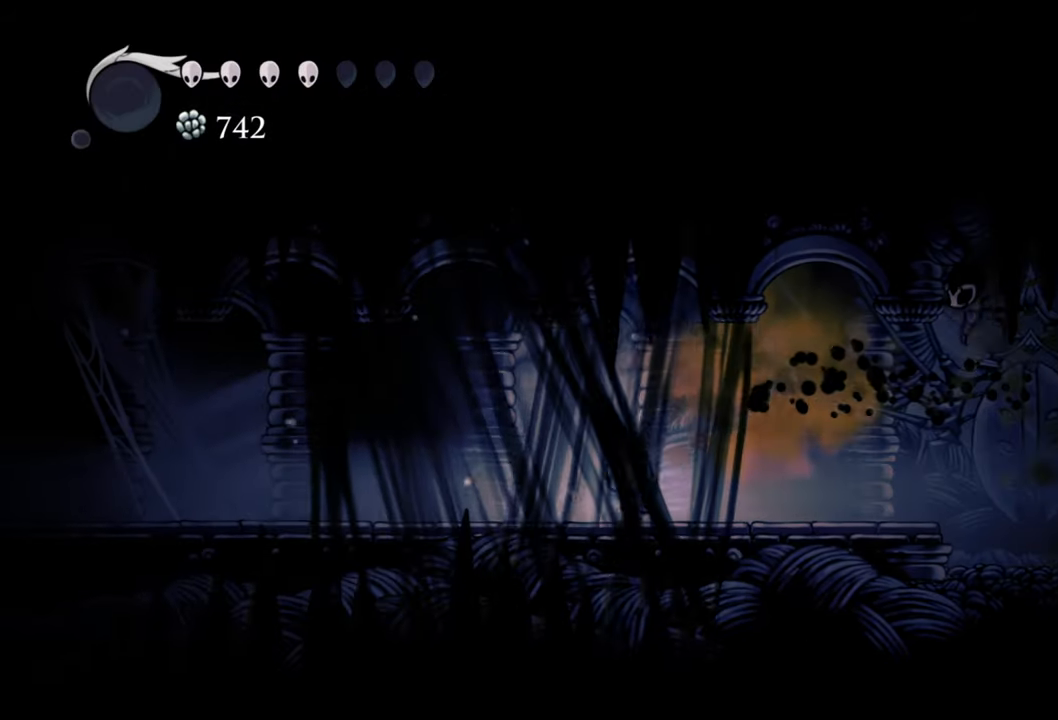
{"buttons": ["DPAD_LEFT"], "events": []}
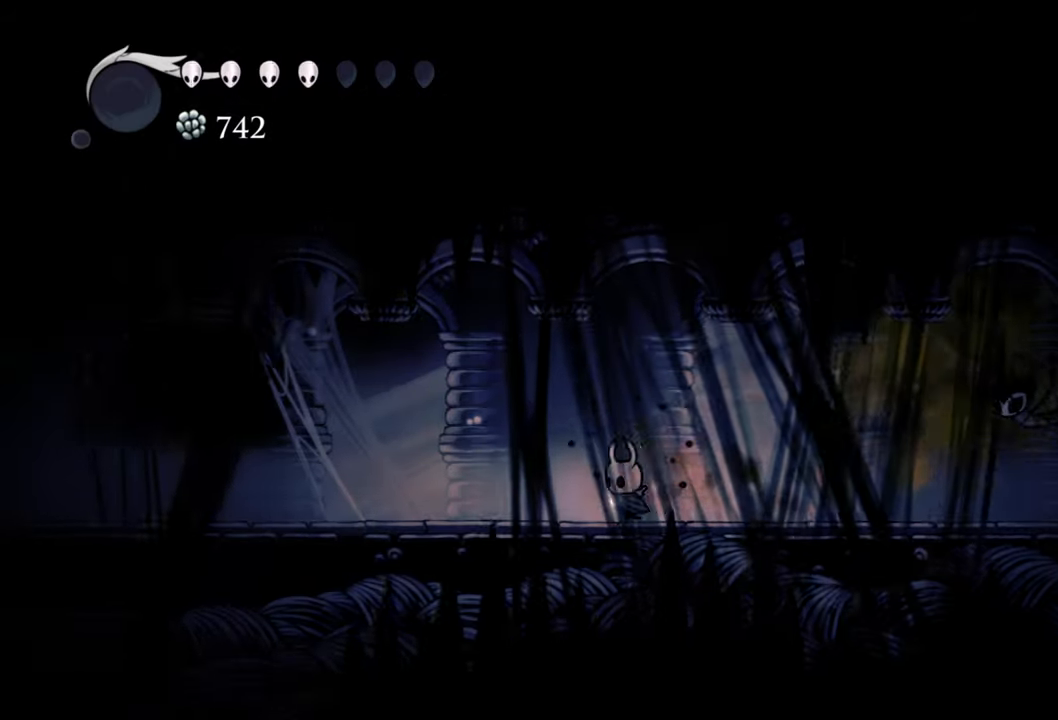
{"buttons": ["DPAD_LEFT"], "events": [[100, "R2", "down"], [380, "R2", "up"]]}
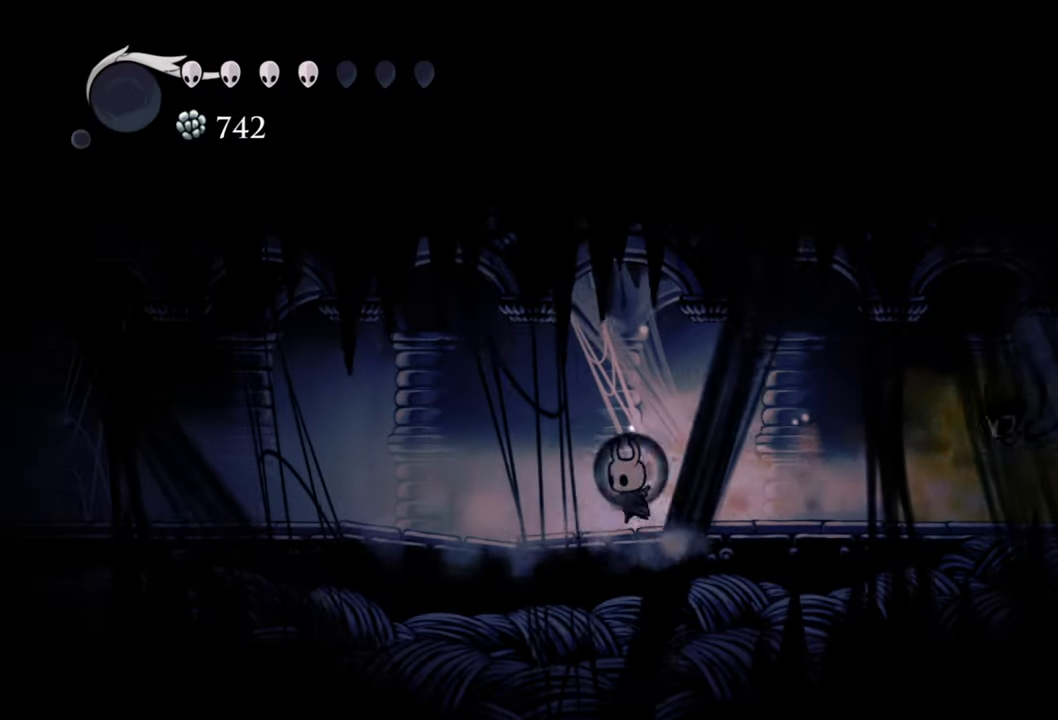
{"buttons": ["A", "DPAD_LEFT"], "events": [[400, "A", "down"]]}
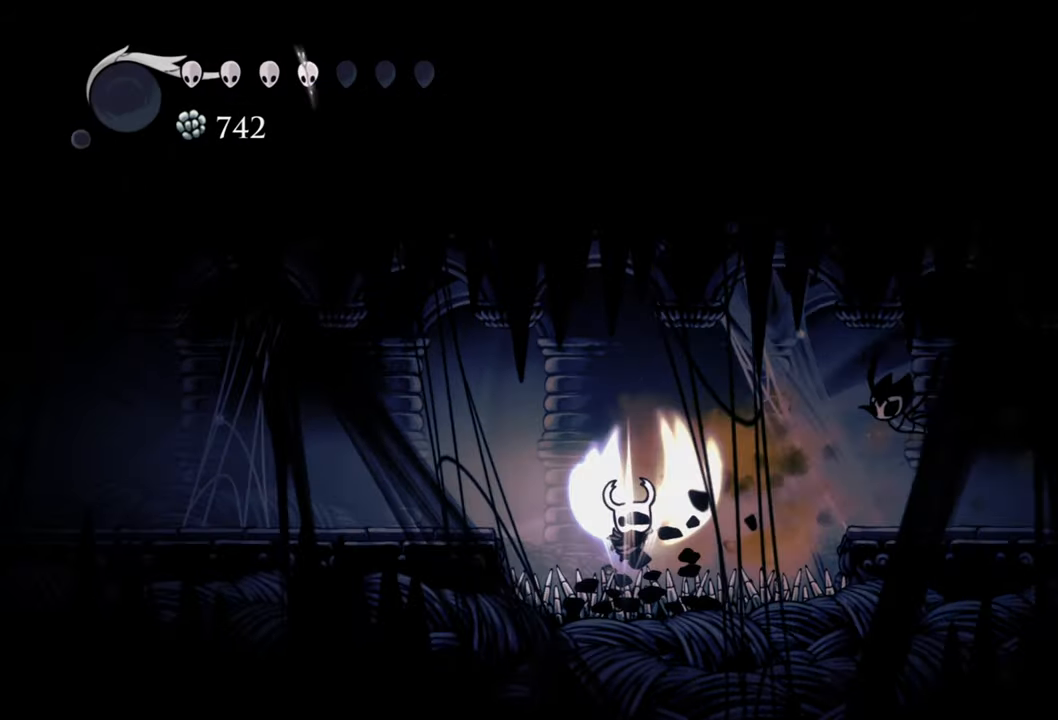
{"buttons": [], "events": [[380, "A", "up"], [420, "DPAD_LEFT", "up"]]}
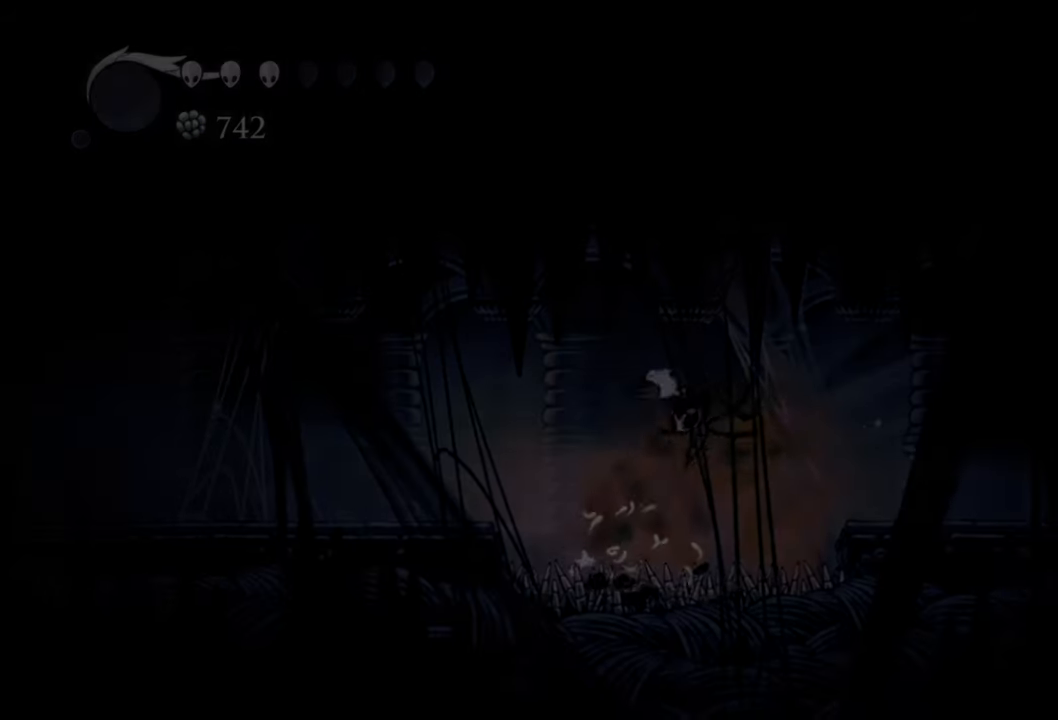
{"buttons": [], "events": []}
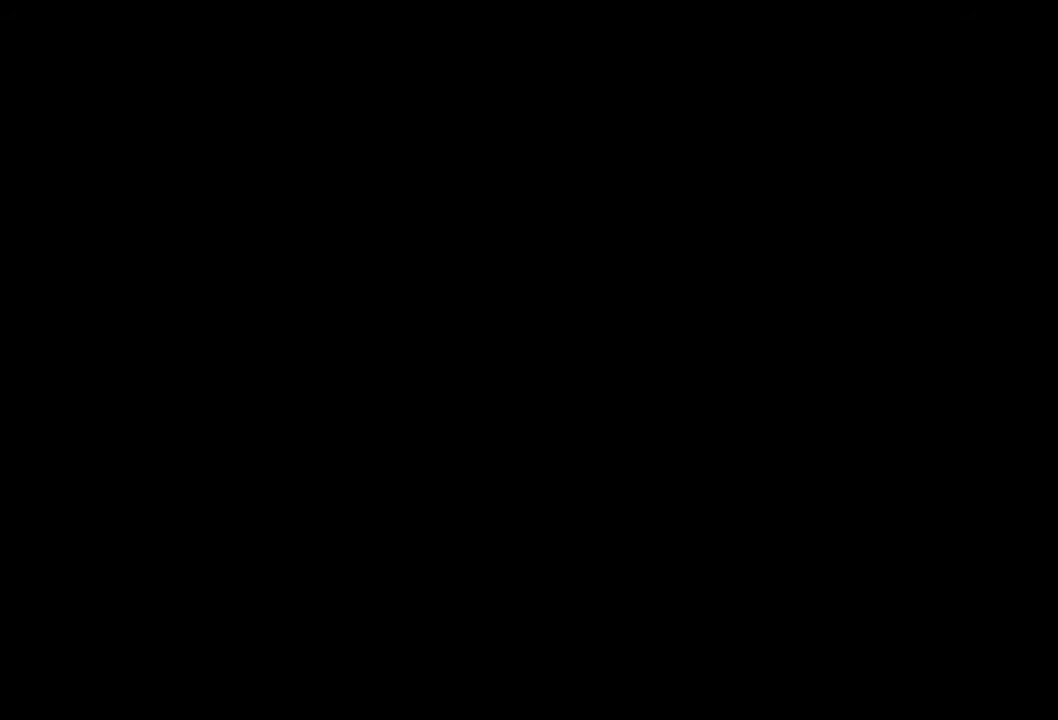
{"buttons": [], "events": []}
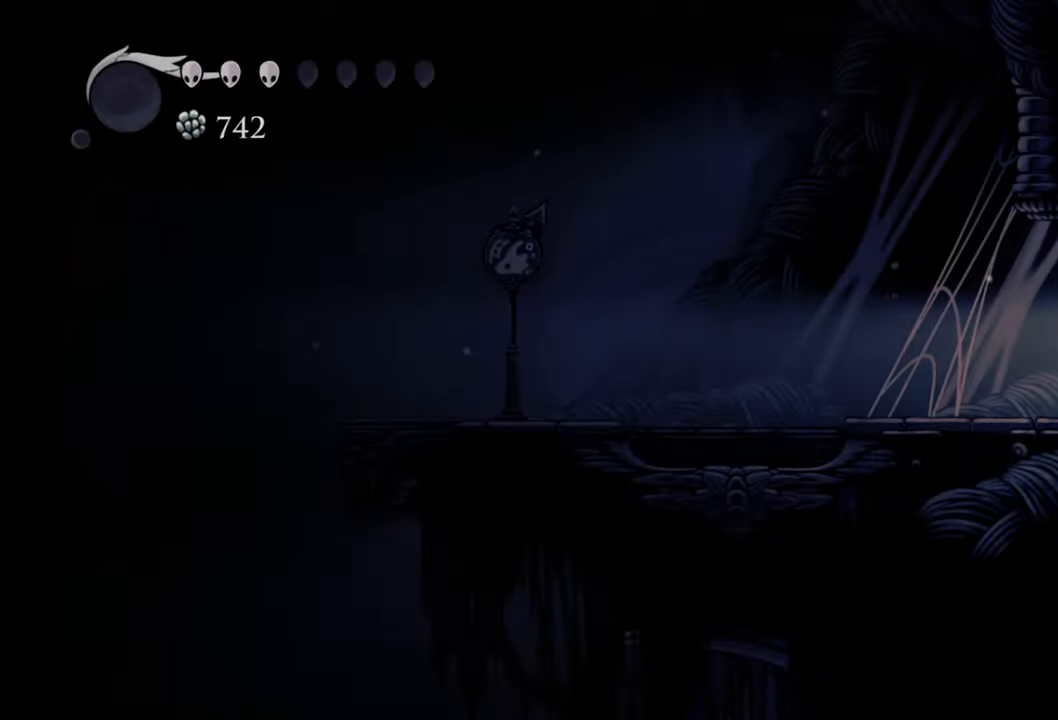
{"buttons": ["DPAD_LEFT"], "events": [[460, "DPAD_LEFT", "down"]]}
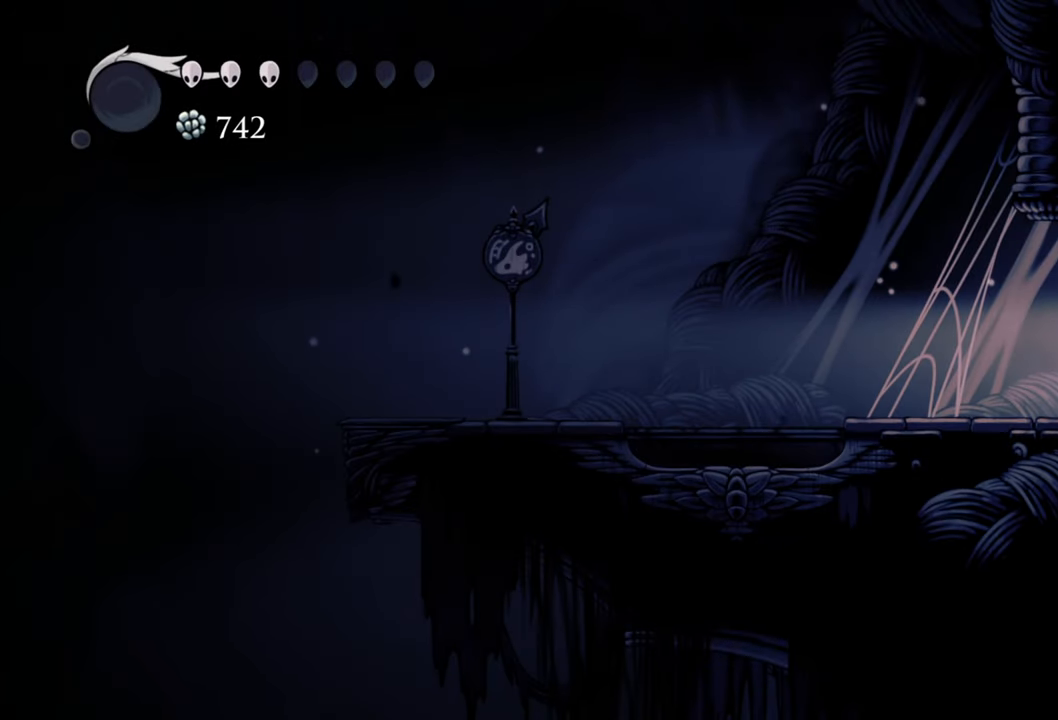
{"buttons": ["DPAD_LEFT"], "events": []}
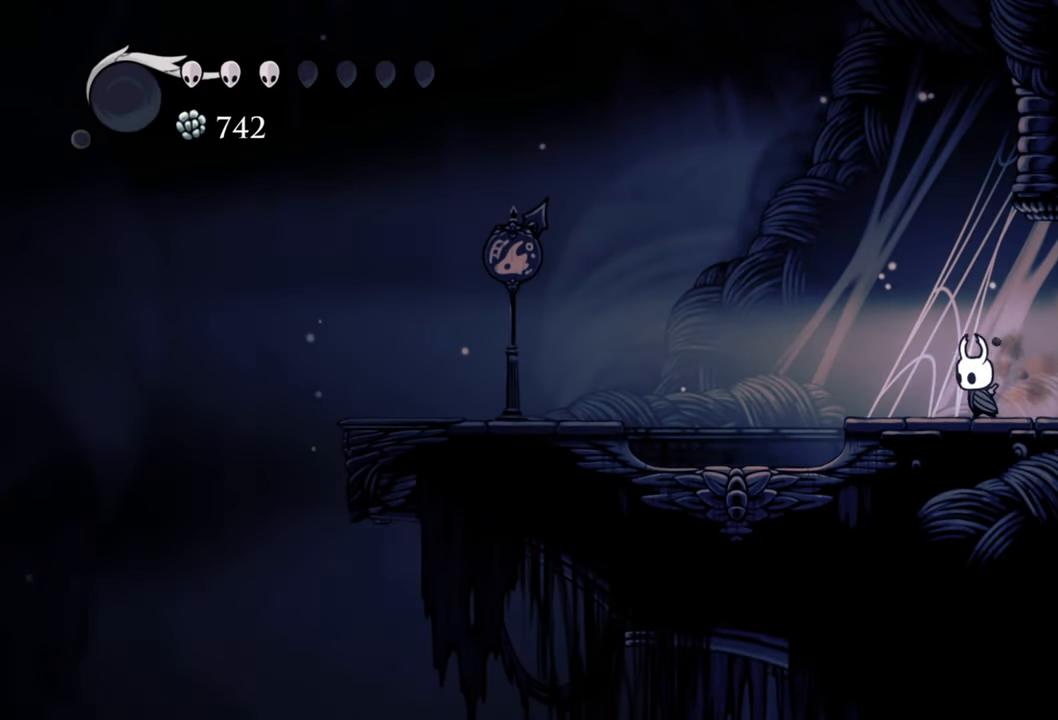
{"buttons": ["DPAD_LEFT"], "events": []}
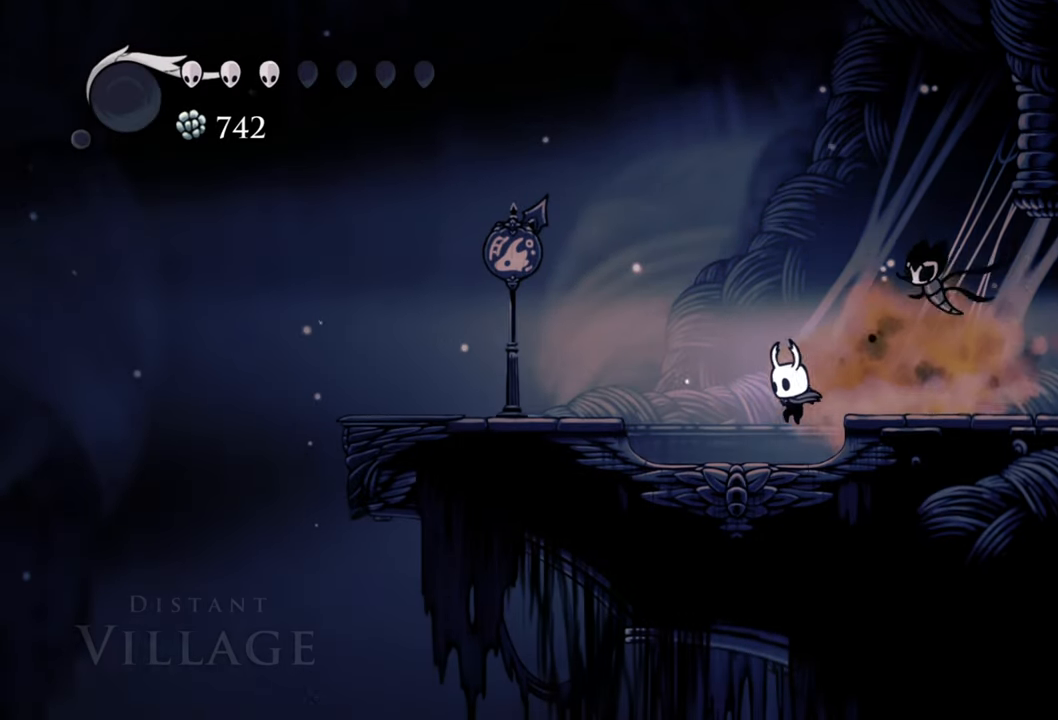
{"buttons": [], "events": [[100, "DPAD_LEFT", "up"]]}
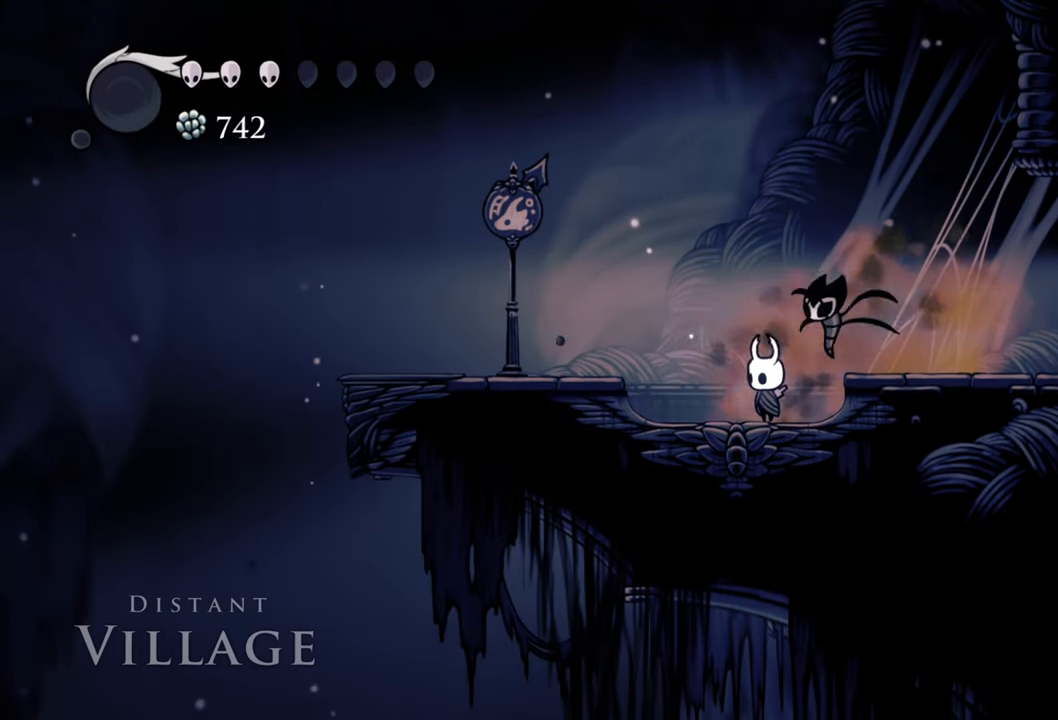
{"buttons": ["DPAD_LEFT"], "events": [[60, "DPAD_LEFT", "down"], [140, "A", "down"], [460, "A", "up"]]}
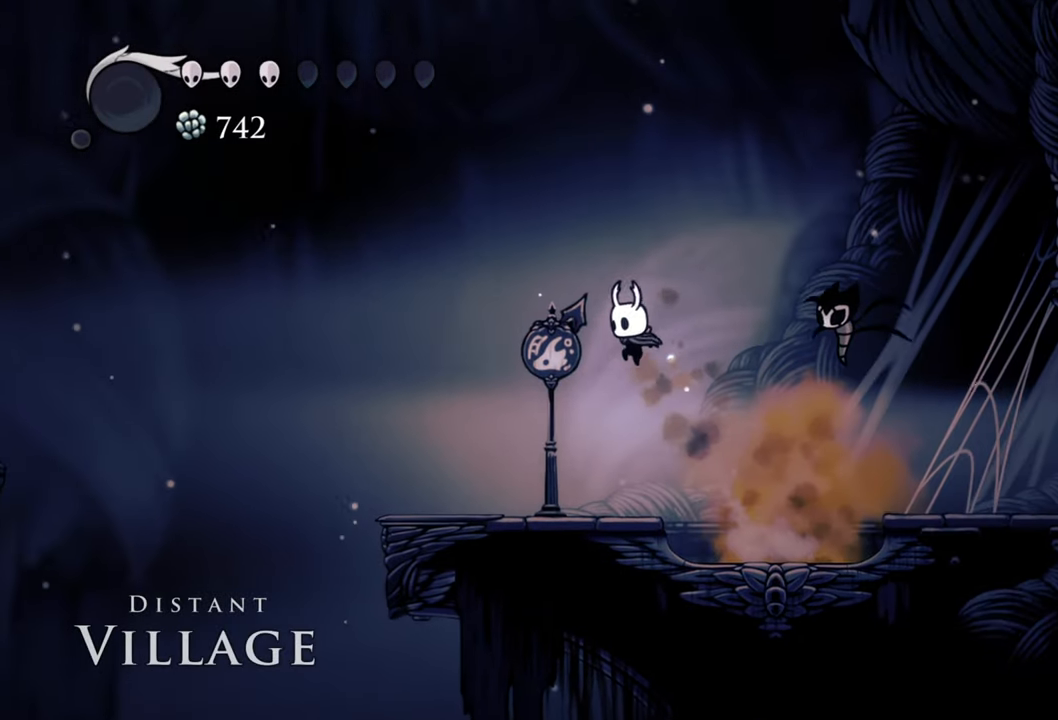
{"buttons": [], "events": [[300, "DPAD_LEFT", "up"]]}
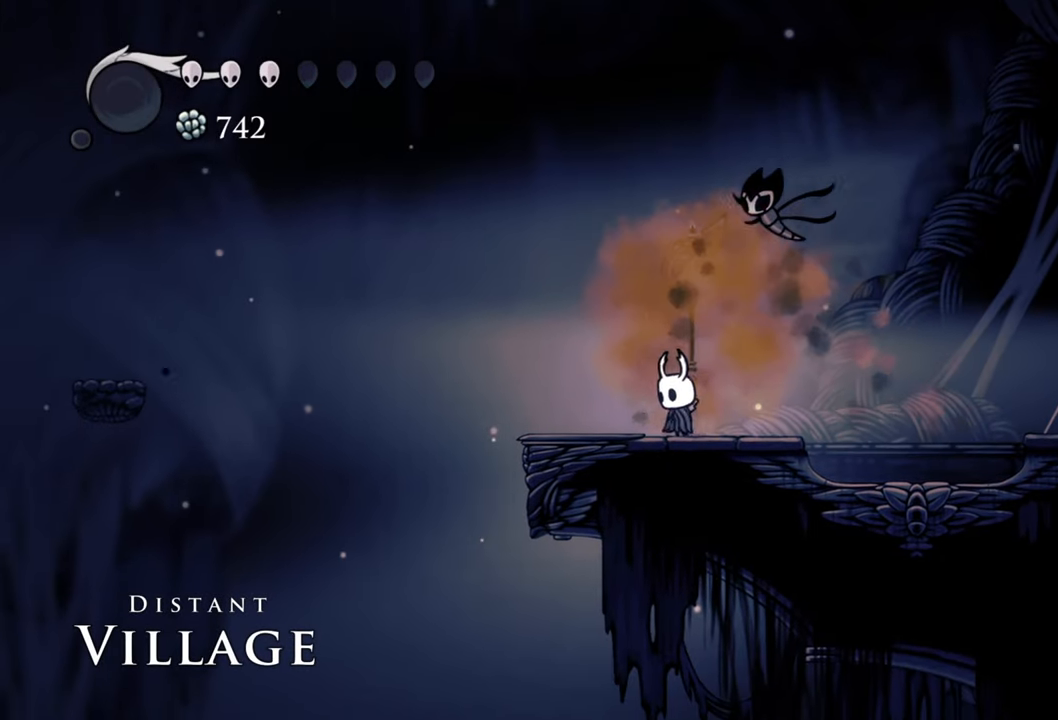
{"buttons": ["DPAD_RIGHT"], "events": [[320, "DPAD_RIGHT", "down"]]}